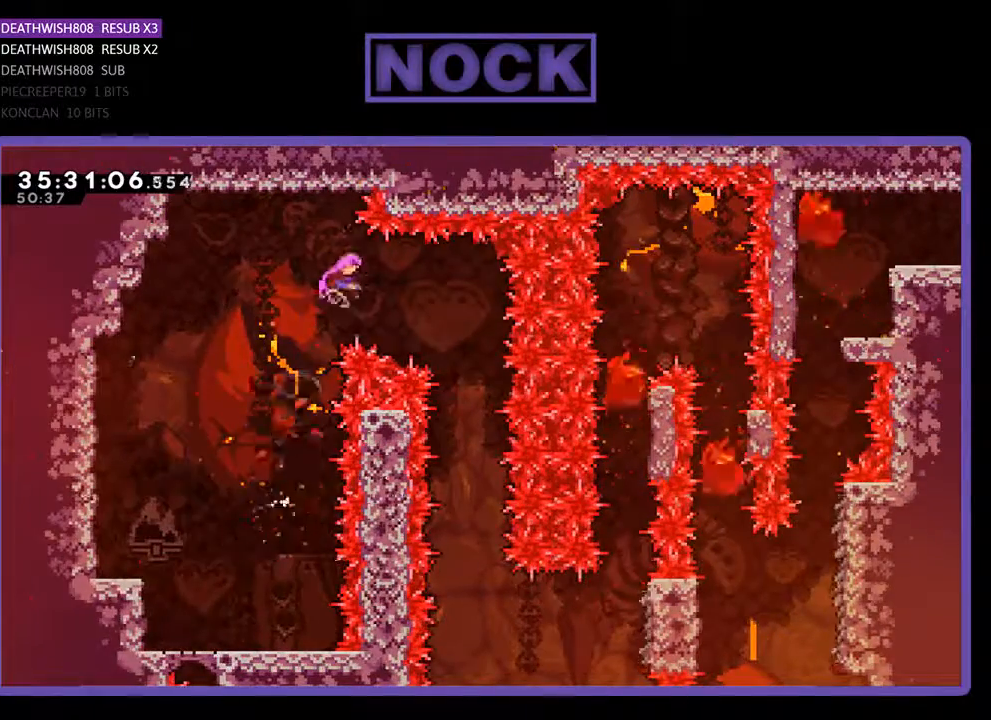
Gameplay with a controller (PlayStation layout); each line is a JSON object with the inputs held at the frame after it. "events" lists button and stick changes between this image and that frame as [ms after this image, input, new state], when the widget could be followed in between. Not read: left_stick right_stick.
{"buttons": ["R2"], "events": [[33, "CROSS", "up"], [433, "DPAD_RIGHT", "up"]]}
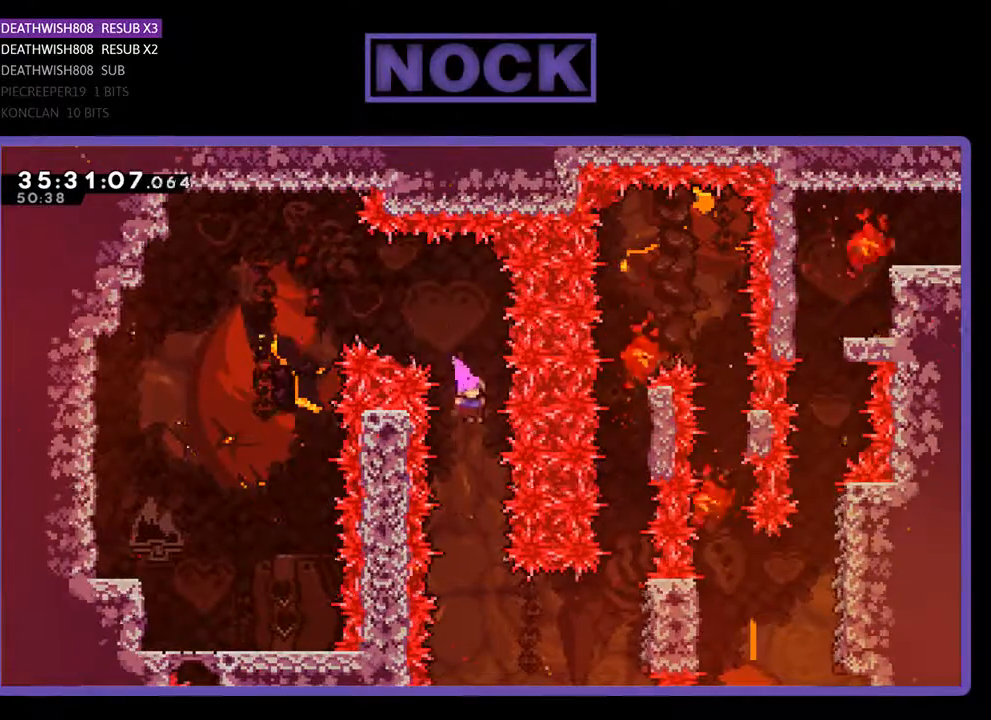
{"buttons": ["CIRCLE", "R2", "DPAD_RIGHT"], "events": [[400, "DPAD_RIGHT", "down"], [500, "CIRCLE", "down"]]}
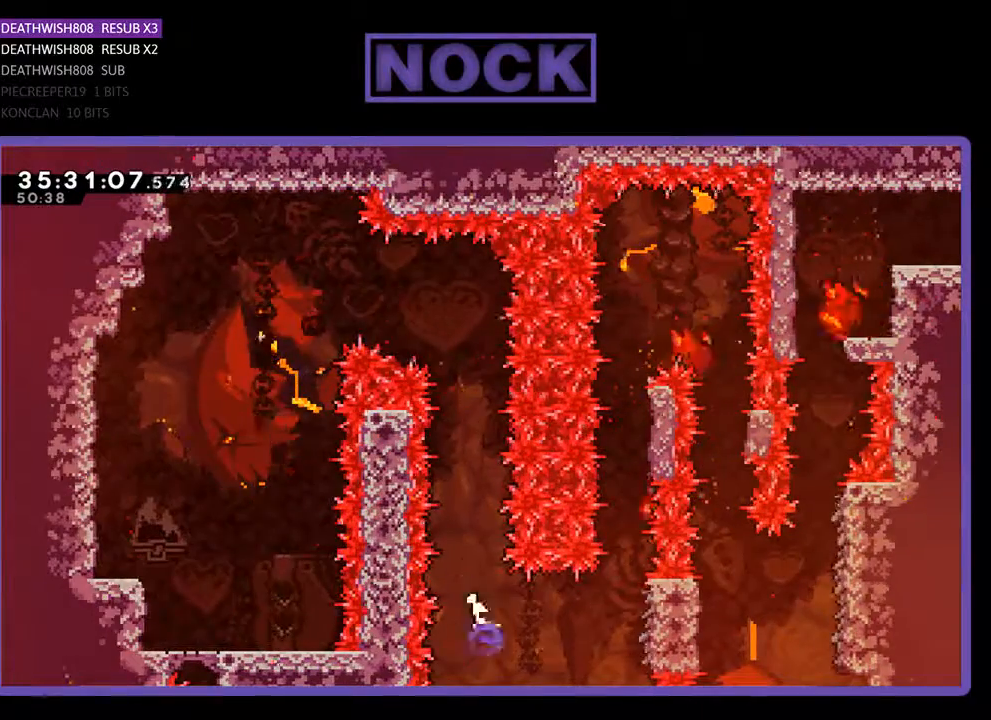
{"buttons": ["R2"], "events": [[233, "CIRCLE", "up"], [367, "DPAD_RIGHT", "up"]]}
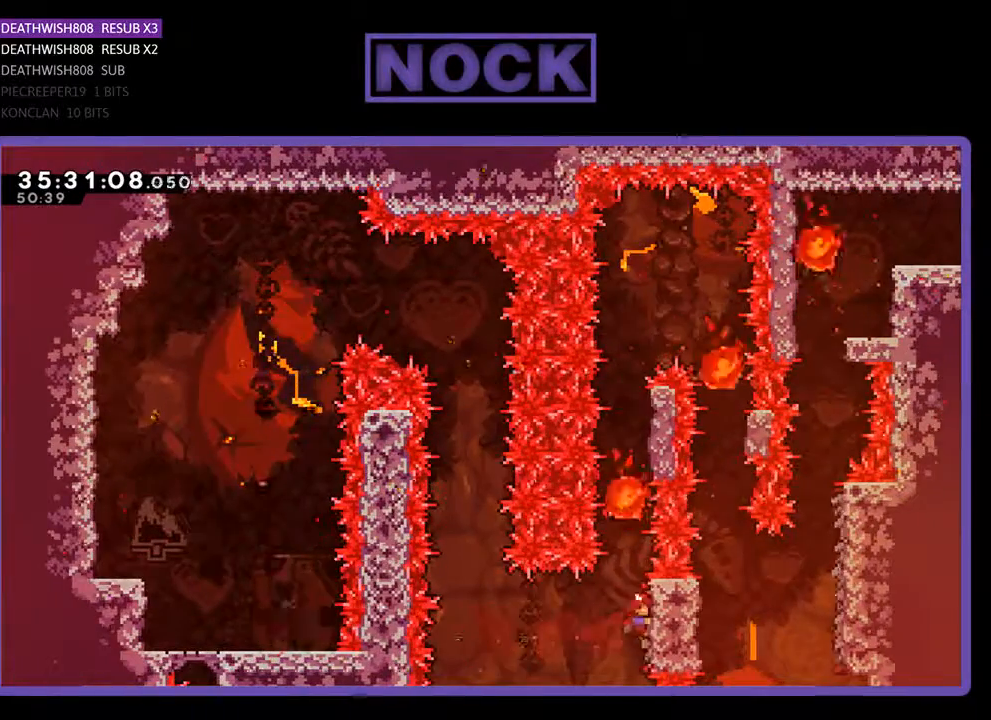
{"buttons": ["R2"], "events": [[167, "DPAD_UP", "down"], [300, "DPAD_UP", "up"]]}
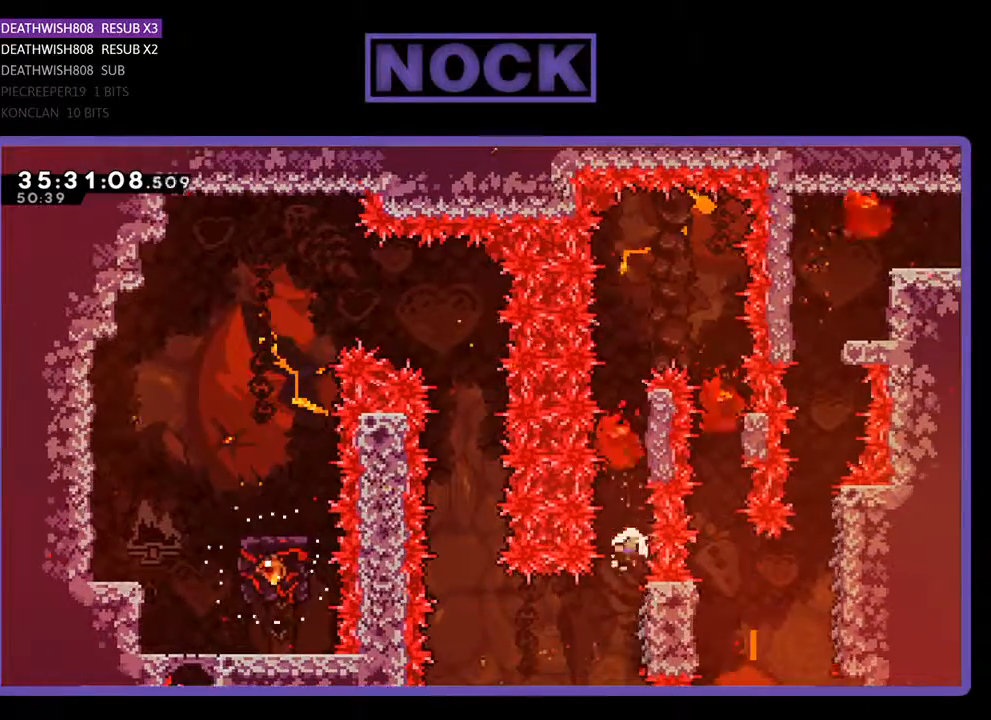
{"buttons": [], "events": [[200, "R2", "up"]]}
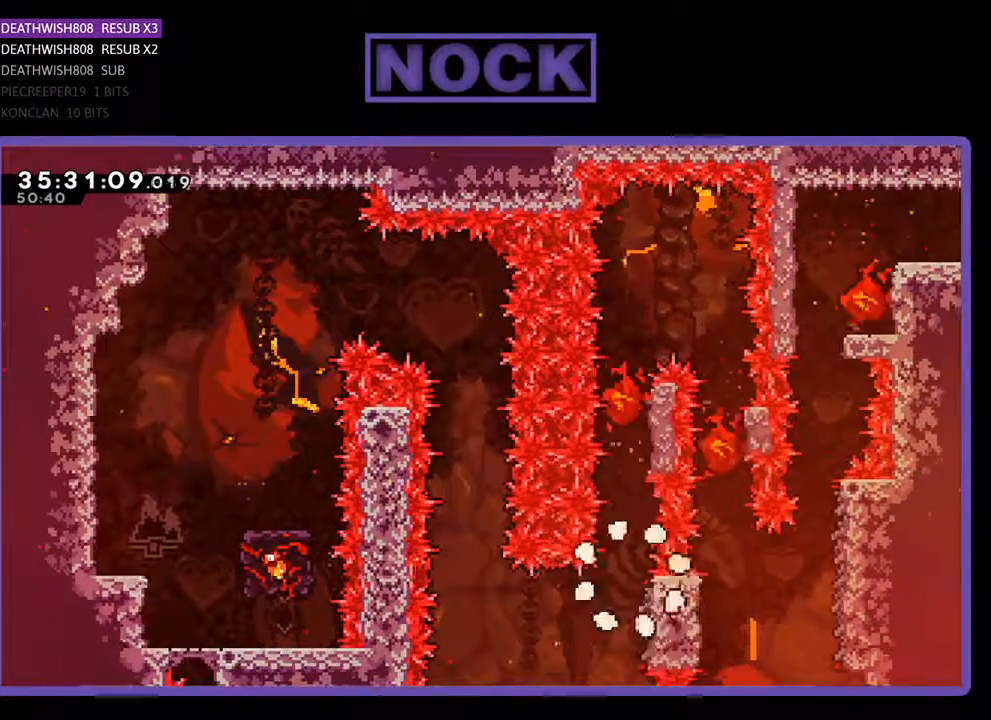
{"buttons": ["R2"], "events": [[400, "R2", "down"]]}
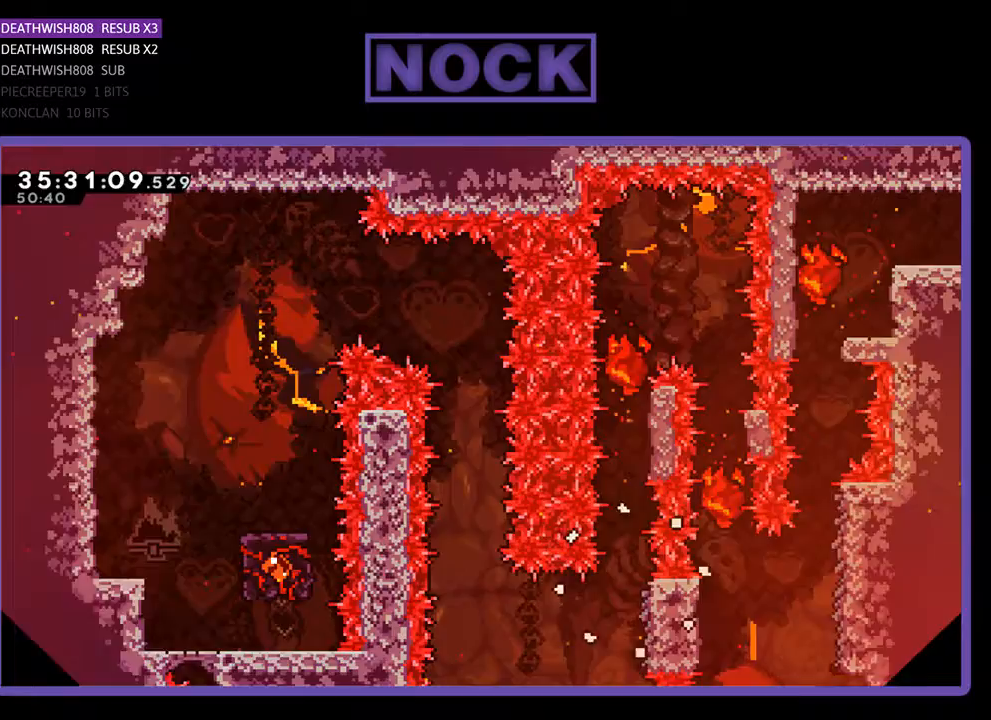
{"buttons": ["R2"], "events": []}
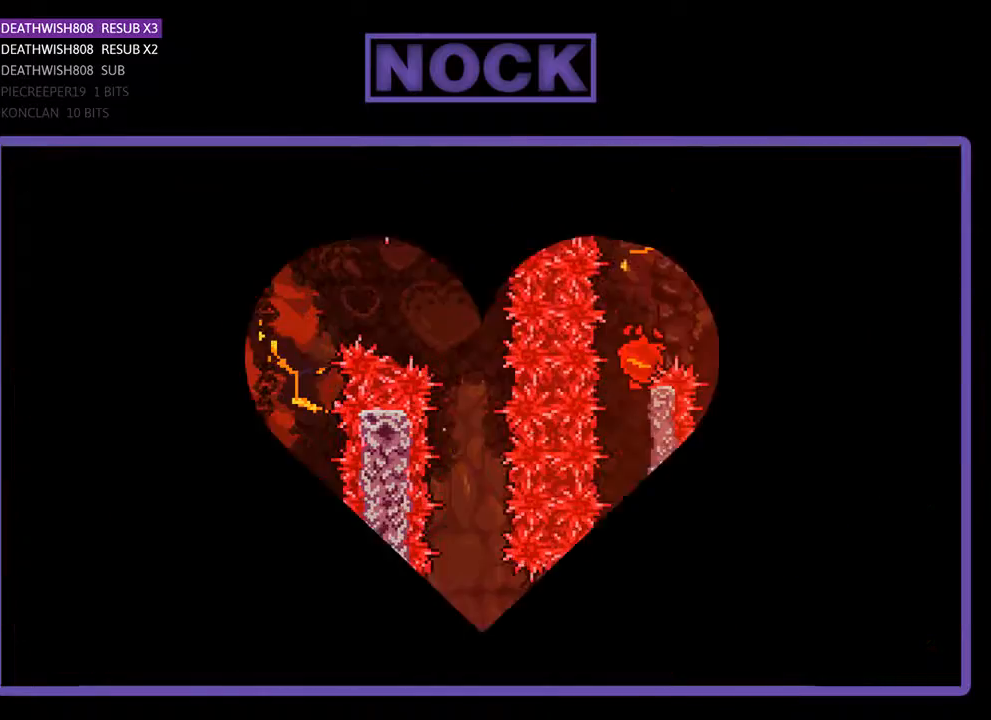
{"buttons": ["R2", "DPAD_RIGHT"], "events": [[333, "DPAD_RIGHT", "down"]]}
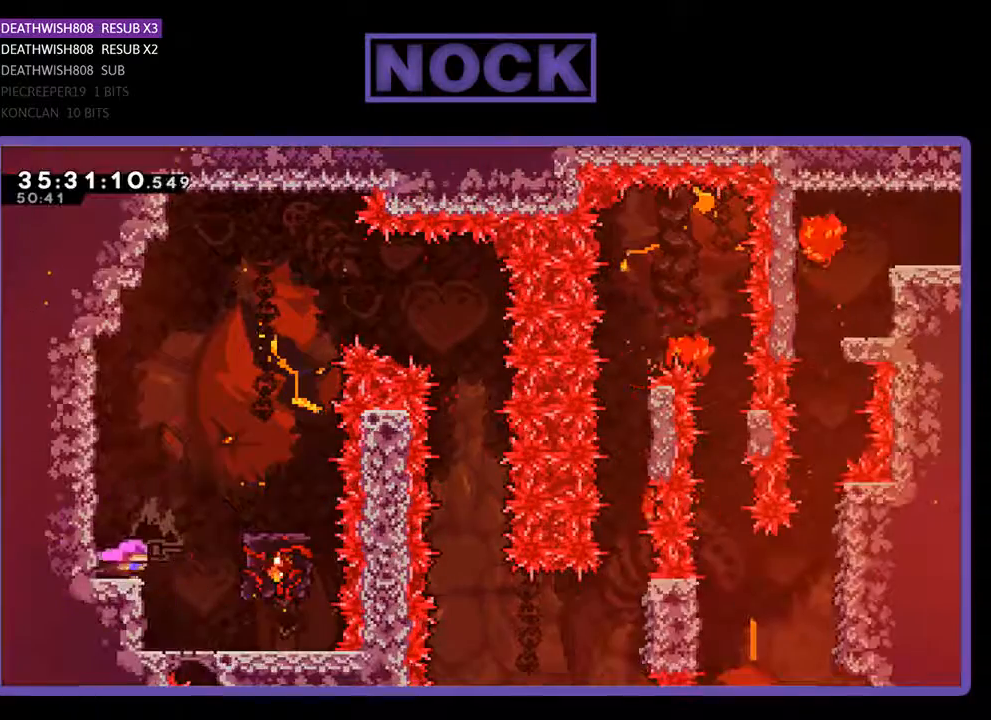
{"buttons": ["CROSS", "R2", "DPAD_RIGHT"], "events": [[167, "DPAD_RIGHT", "up"], [267, "CROSS", "down"], [333, "DPAD_RIGHT", "down"]]}
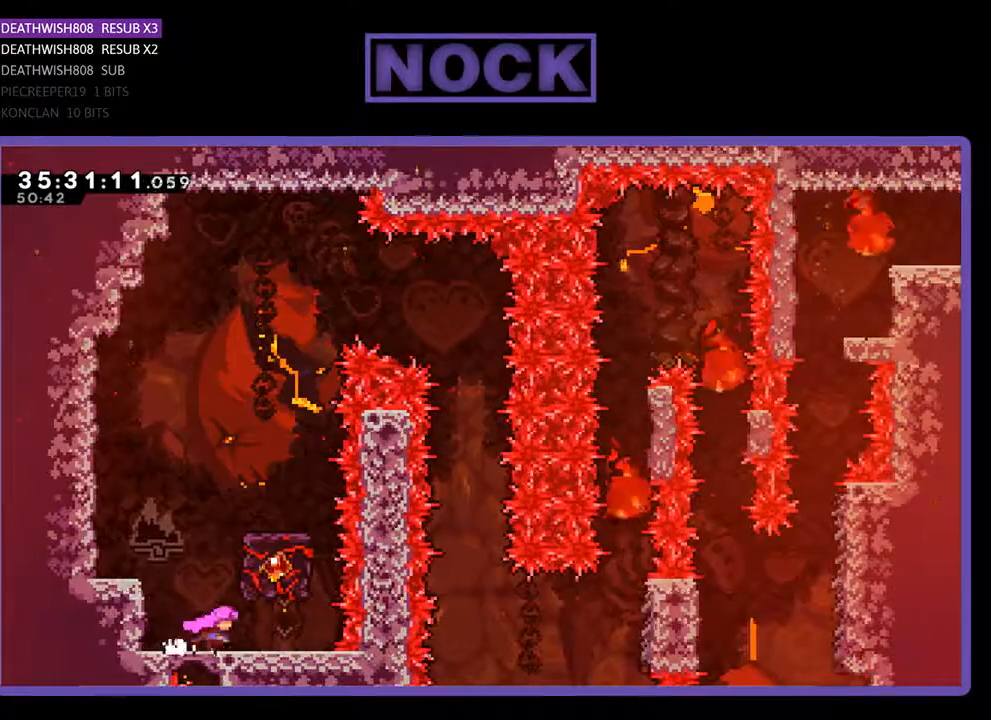
{"buttons": ["CROSS", "R2", "DPAD_LEFT"], "events": [[33, "DPAD_RIGHT", "up"], [100, "CROSS", "up"], [133, "DPAD_LEFT", "down"], [233, "CROSS", "down"]]}
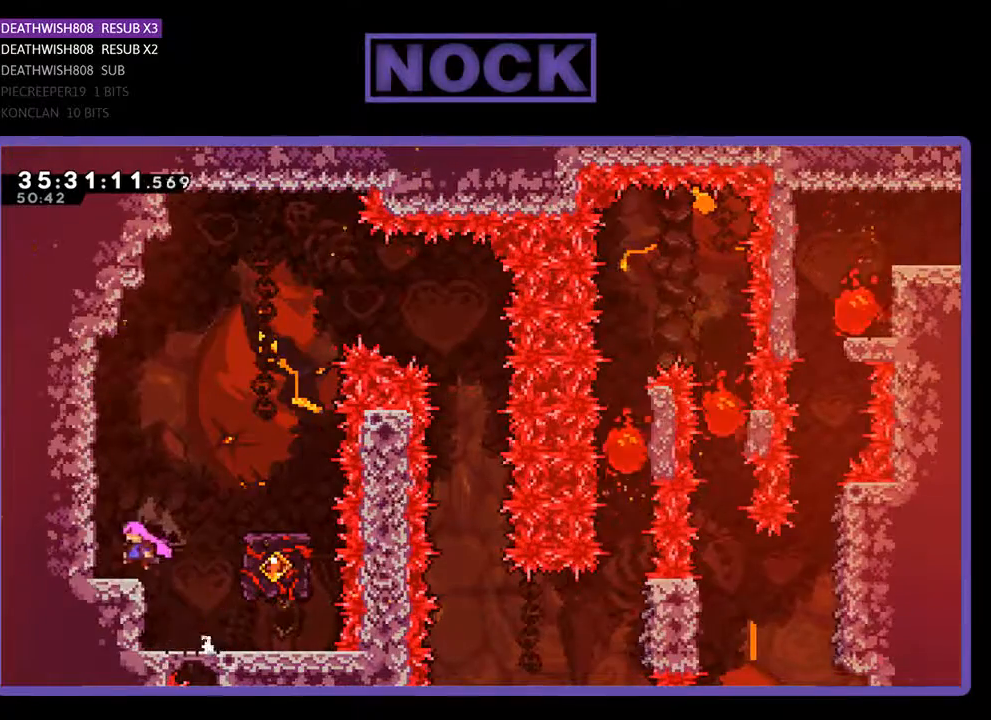
{"buttons": [], "events": [[33, "CROSS", "up"], [100, "DPAD_LEFT", "up"], [200, "R2", "up"], [333, "DPAD_RIGHT", "down"], [433, "DPAD_RIGHT", "up"]]}
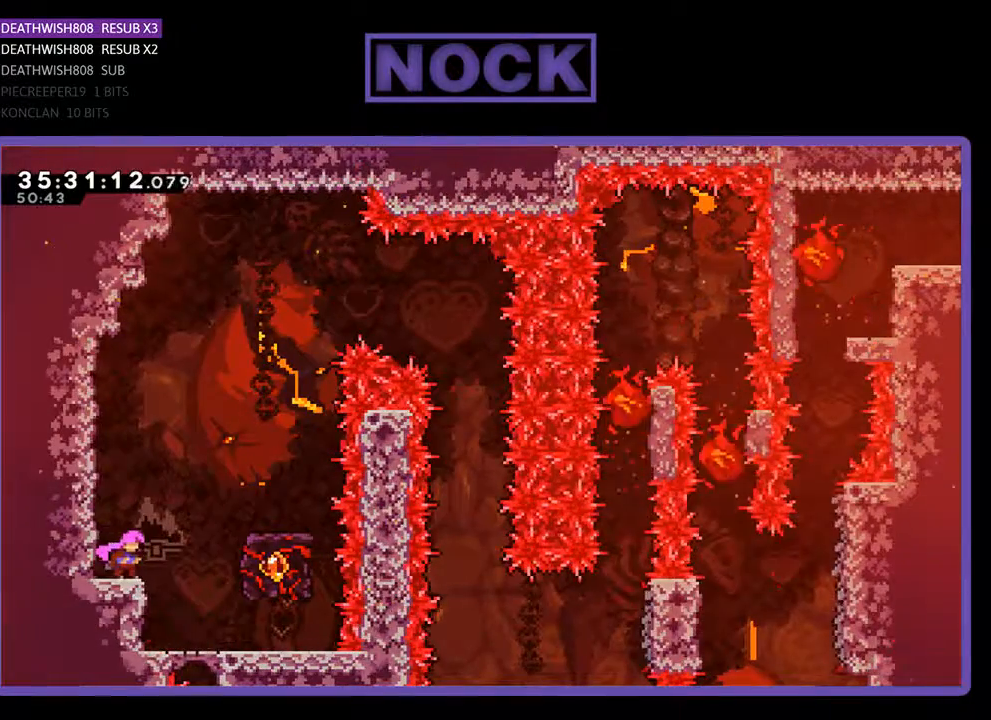
{"buttons": ["R2"], "events": [[333, "R2", "down"]]}
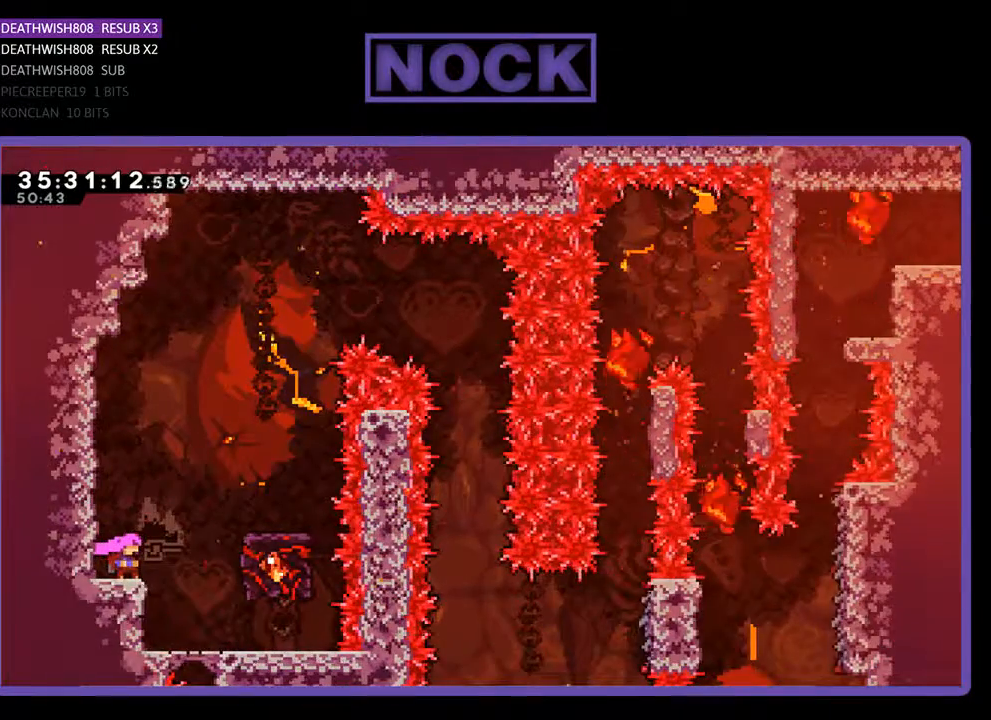
{"buttons": ["R2"], "events": []}
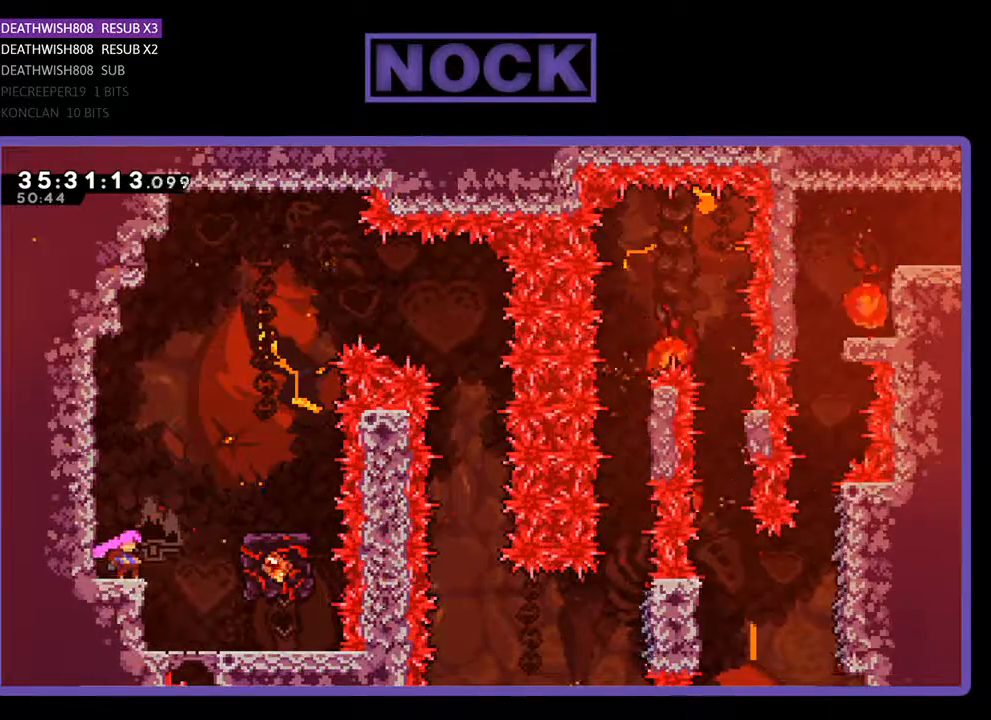
{"buttons": ["R2"], "events": []}
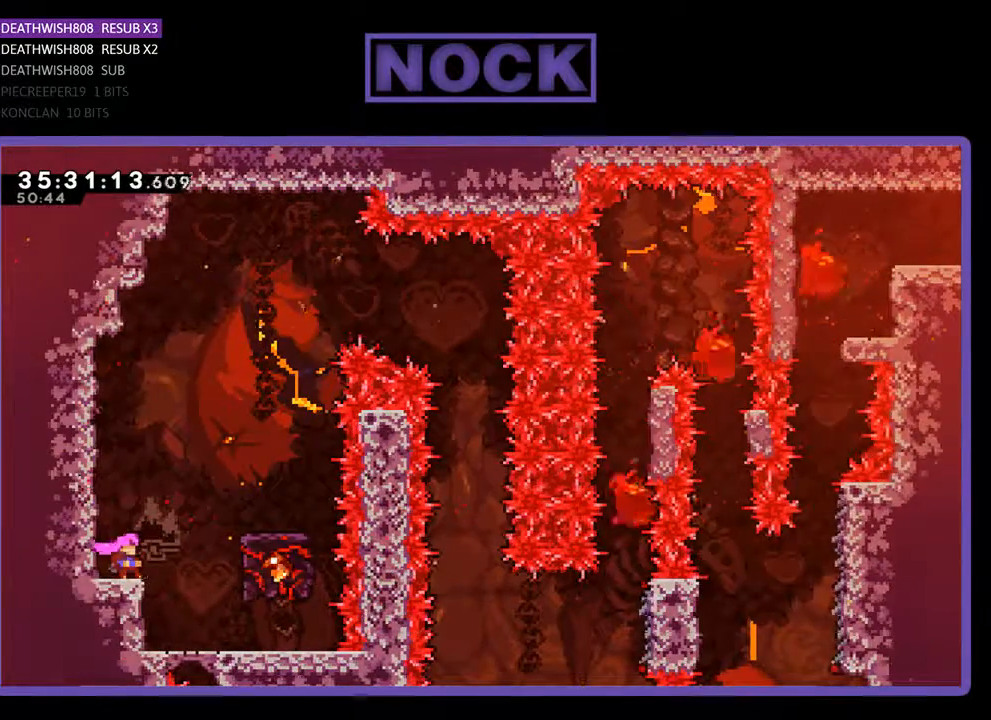
{"buttons": ["CROSS", "R2", "DPAD_RIGHT"], "events": [[33, "DPAD_RIGHT", "down"], [100, "CROSS", "down"]]}
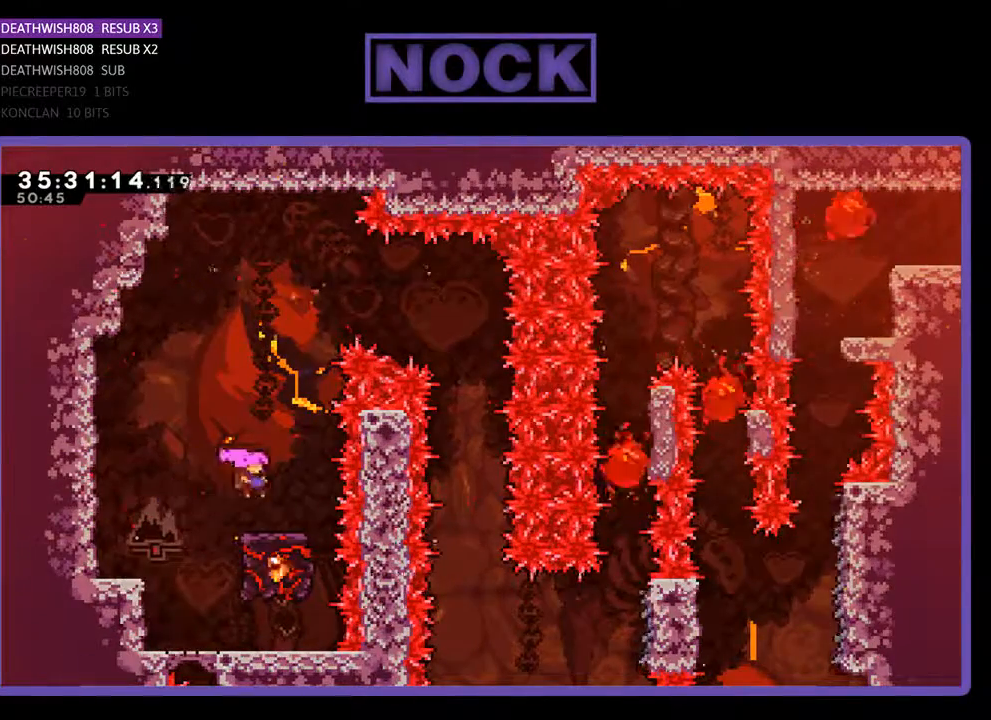
{"buttons": ["R2"], "events": [[67, "DPAD_RIGHT", "up"], [133, "CROSS", "up"]]}
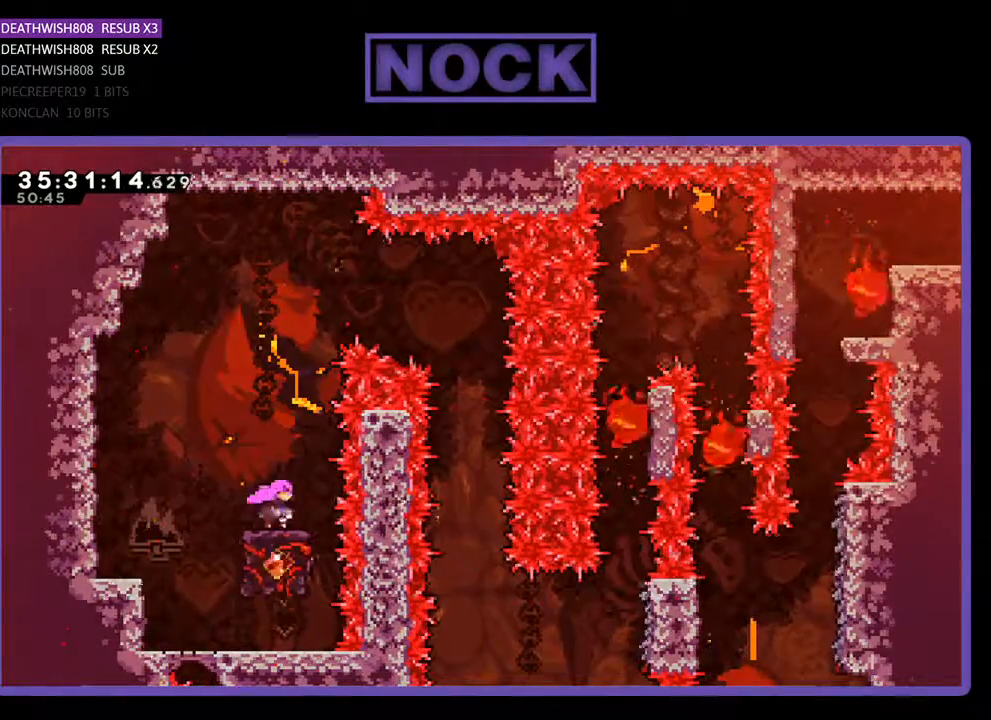
{"buttons": ["R2", "DPAD_RIGHT"], "events": [[100, "CROSS", "down"], [133, "DPAD_RIGHT", "down"], [500, "CROSS", "up"]]}
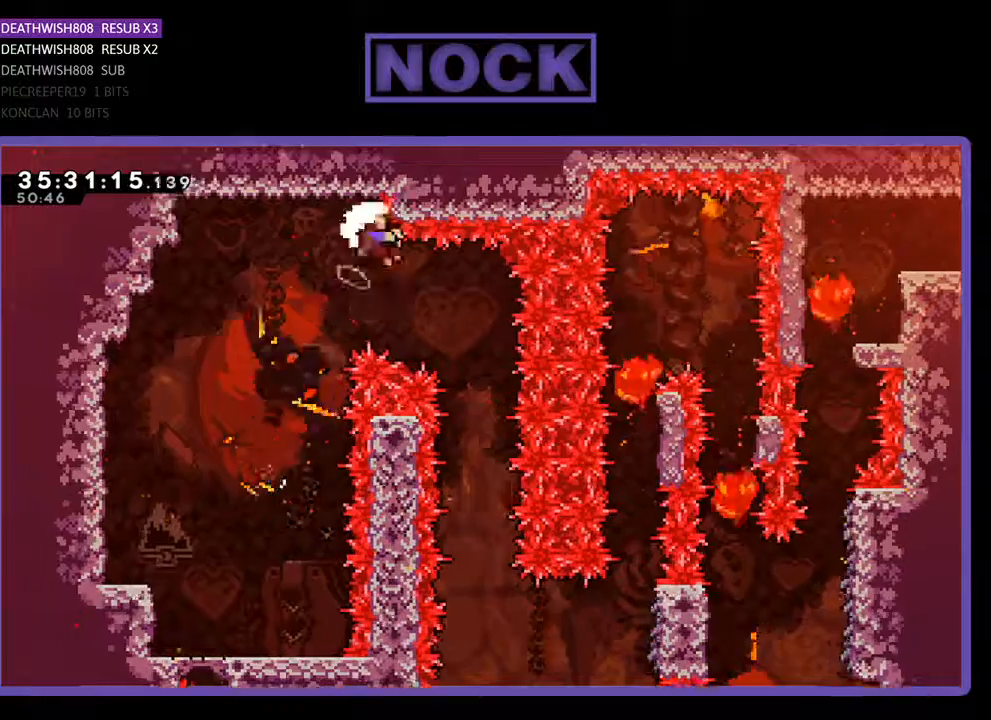
{"buttons": [], "events": [[333, "R2", "up"], [367, "DPAD_RIGHT", "up"]]}
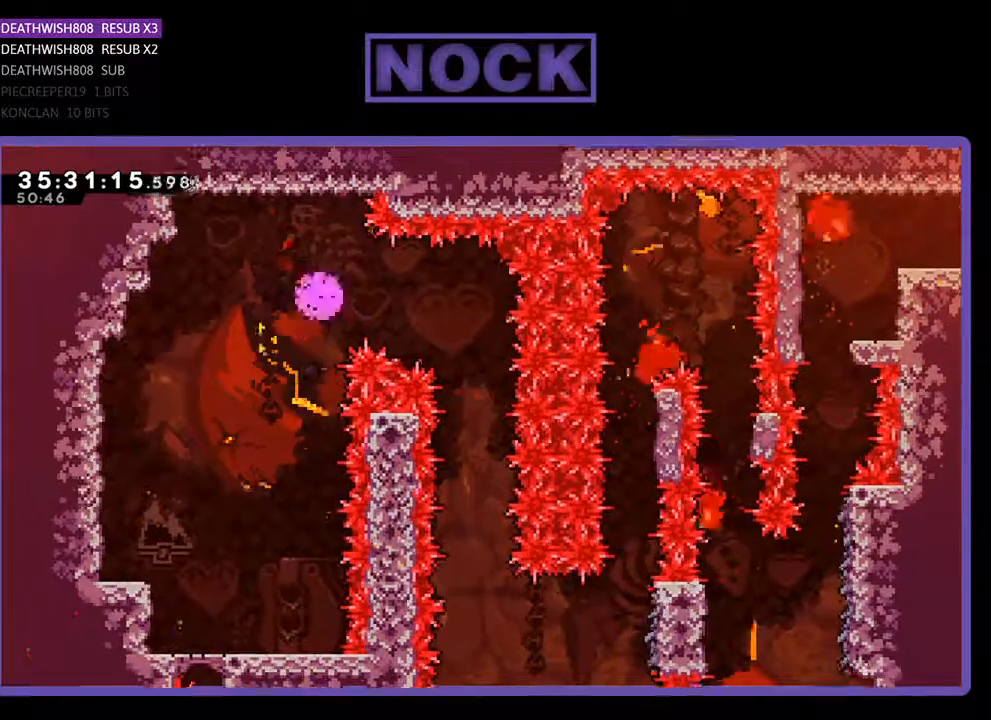
{"buttons": [], "events": []}
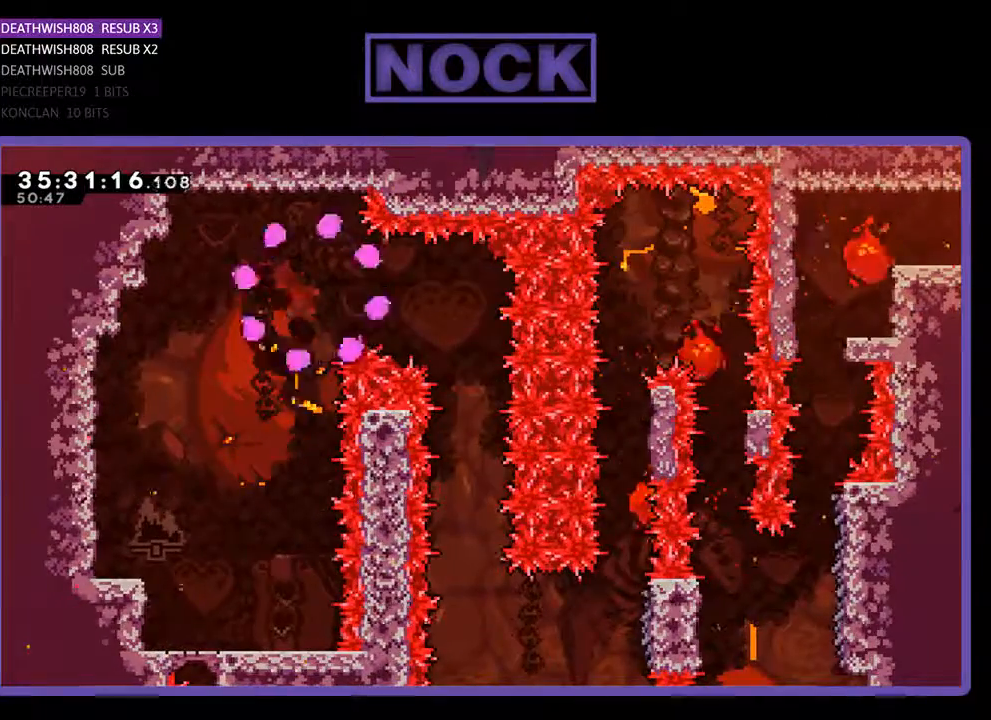
{"buttons": ["R2"], "events": [[367, "R2", "down"]]}
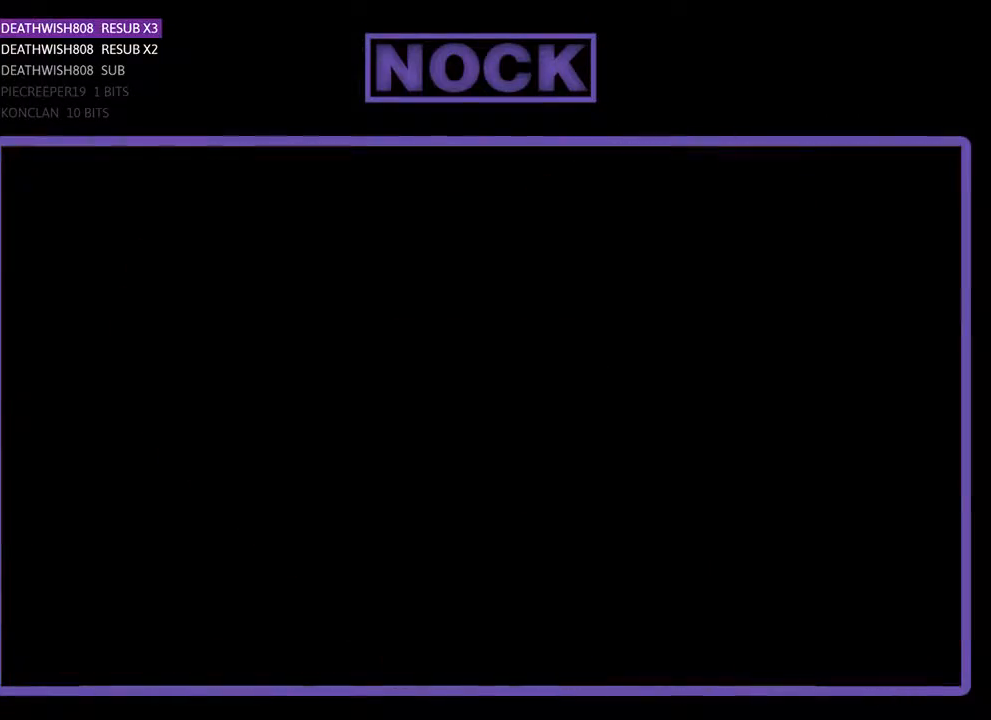
{"buttons": ["R2"], "events": []}
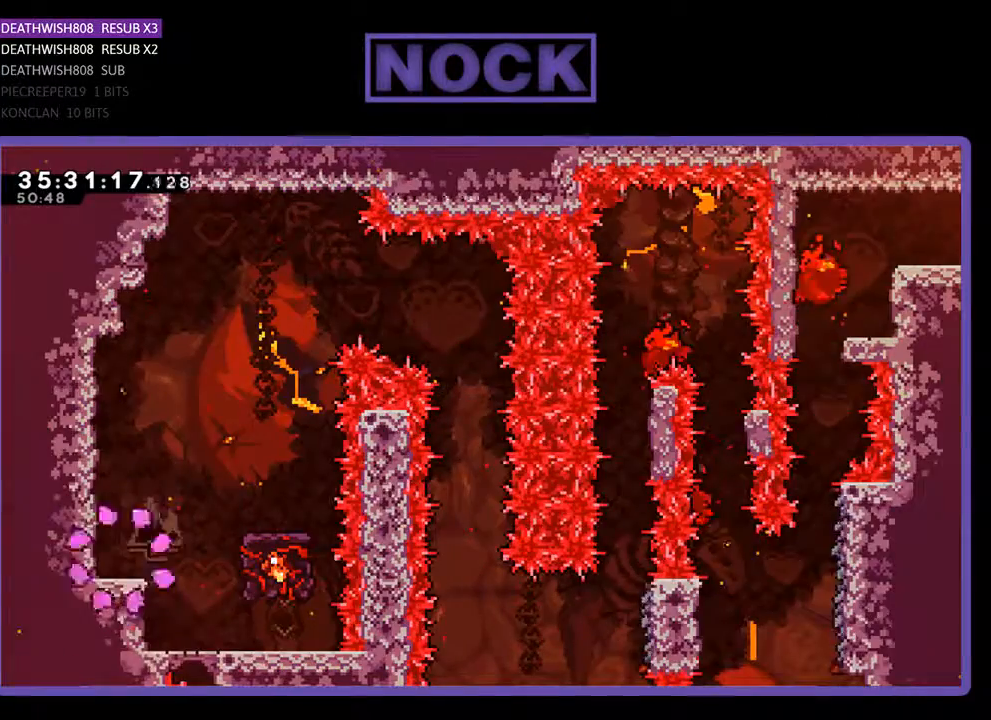
{"buttons": ["CROSS", "R2", "DPAD_RIGHT"], "events": [[200, "DPAD_RIGHT", "down"], [300, "CROSS", "down"]]}
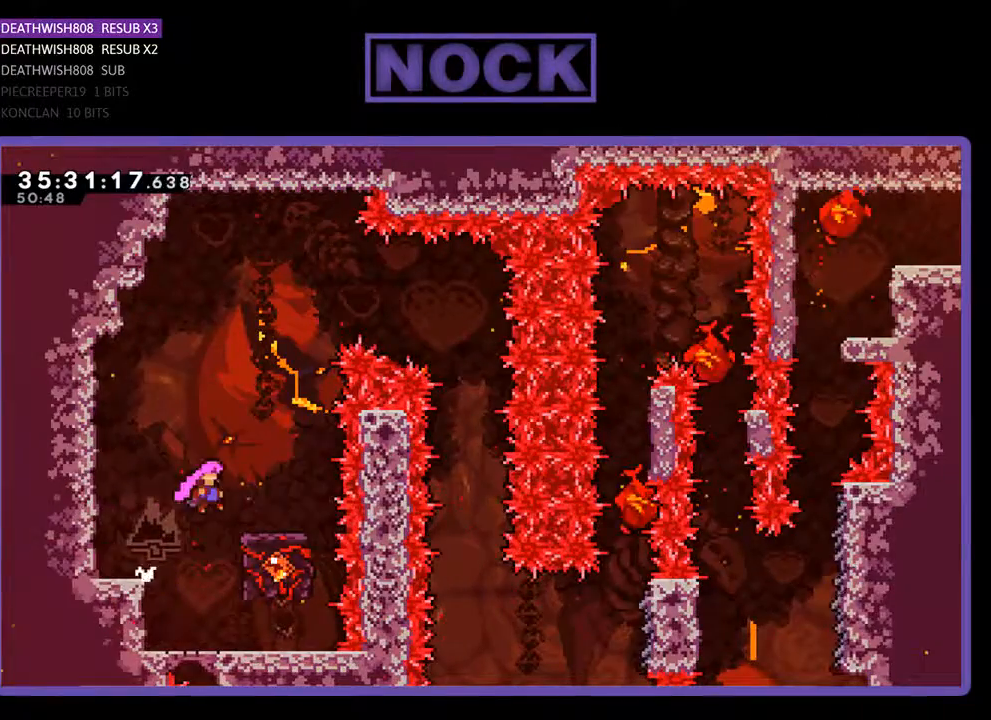
{"buttons": ["R2"], "events": [[267, "DPAD_RIGHT", "up"], [300, "CROSS", "up"]]}
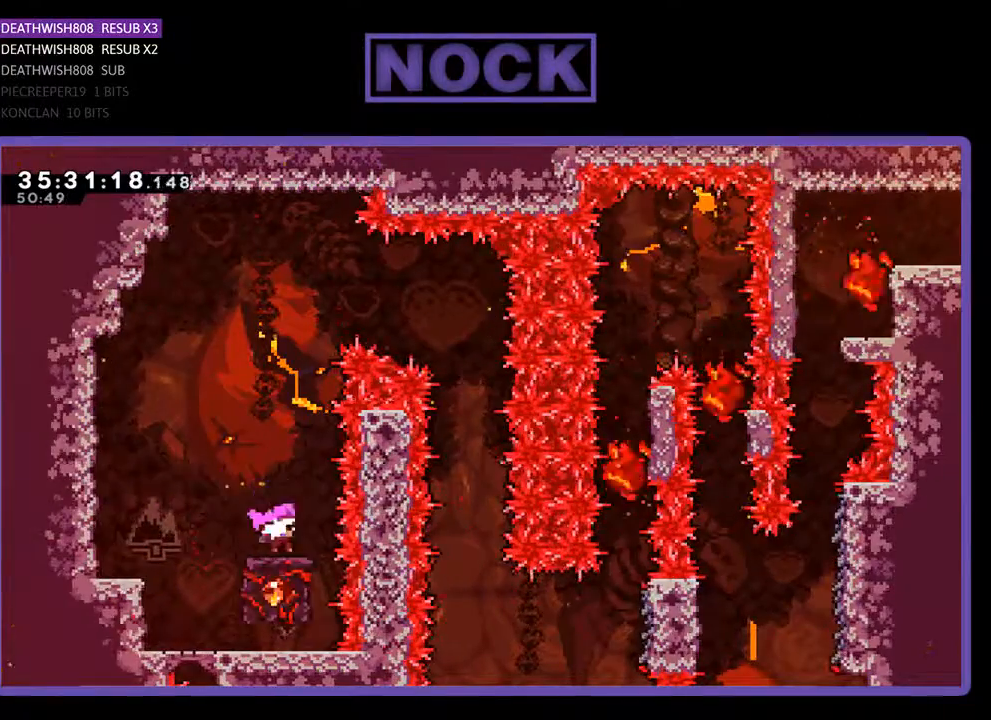
{"buttons": ["CROSS", "R2", "DPAD_RIGHT"], "events": [[300, "CROSS", "down"], [333, "DPAD_RIGHT", "down"]]}
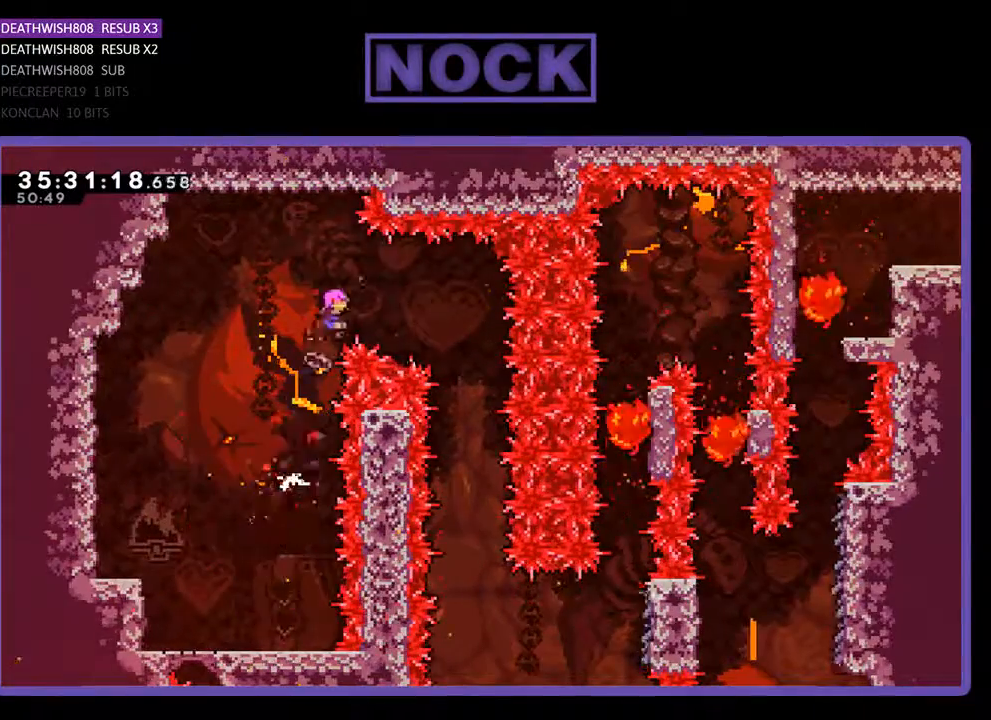
{"buttons": ["R2", "DPAD_RIGHT"], "events": [[33, "CROSS", "up"]]}
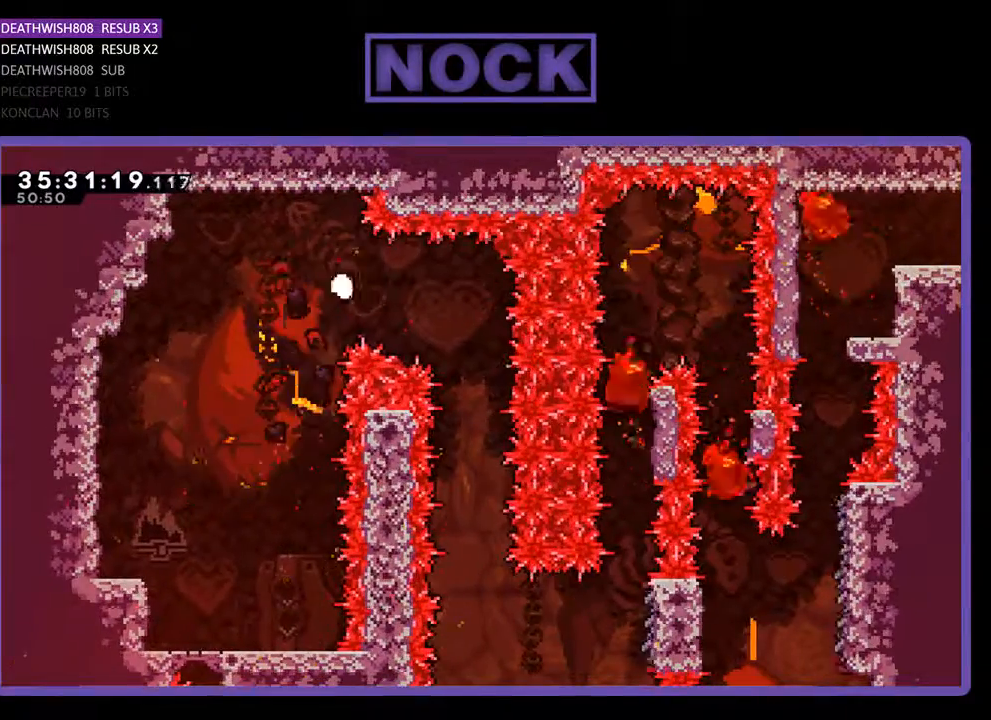
{"buttons": [], "events": [[33, "DPAD_RIGHT", "up"], [67, "R2", "up"]]}
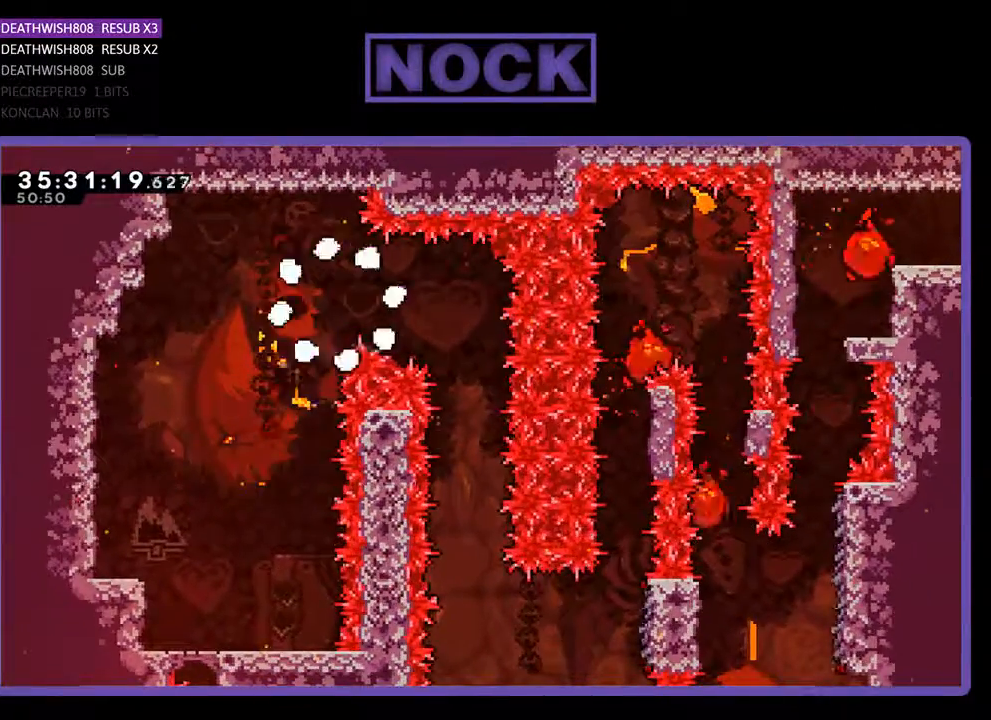
{"buttons": [], "events": []}
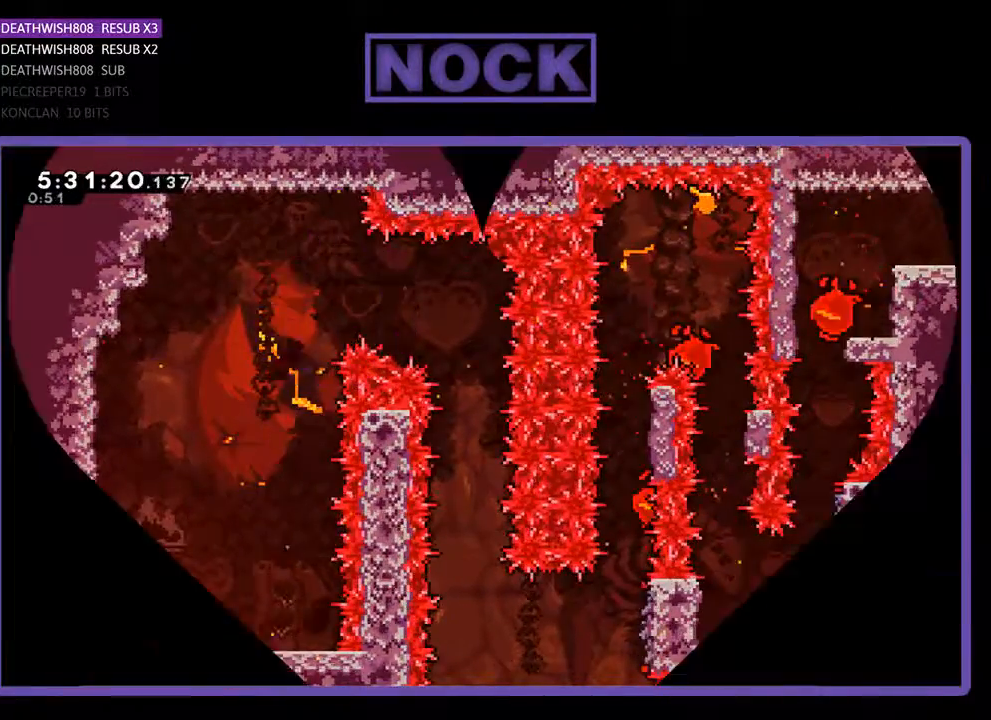
{"buttons": [], "events": []}
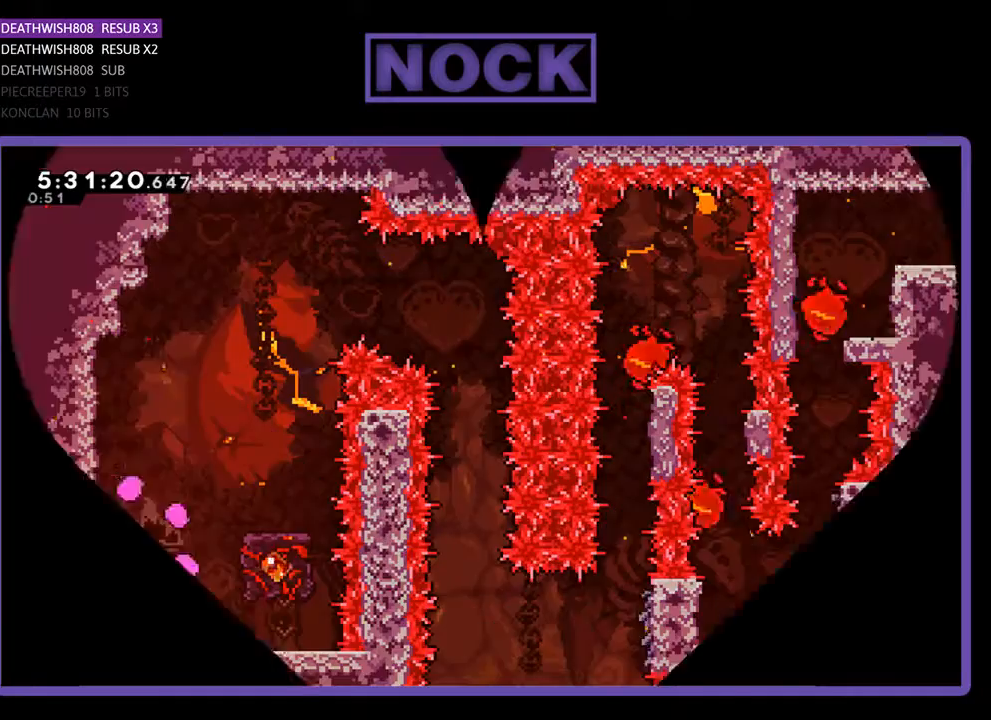
{"buttons": ["R2"], "events": [[400, "R2", "down"]]}
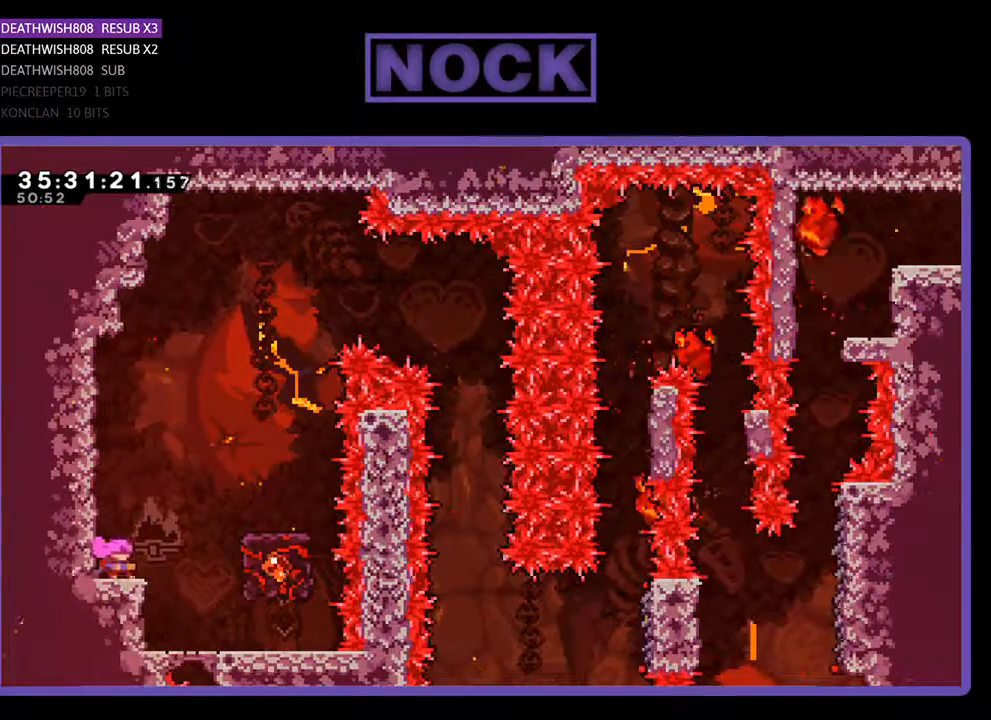
{"buttons": ["CROSS", "R2", "DPAD_RIGHT"], "events": [[367, "CROSS", "down"], [367, "DPAD_RIGHT", "down"]]}